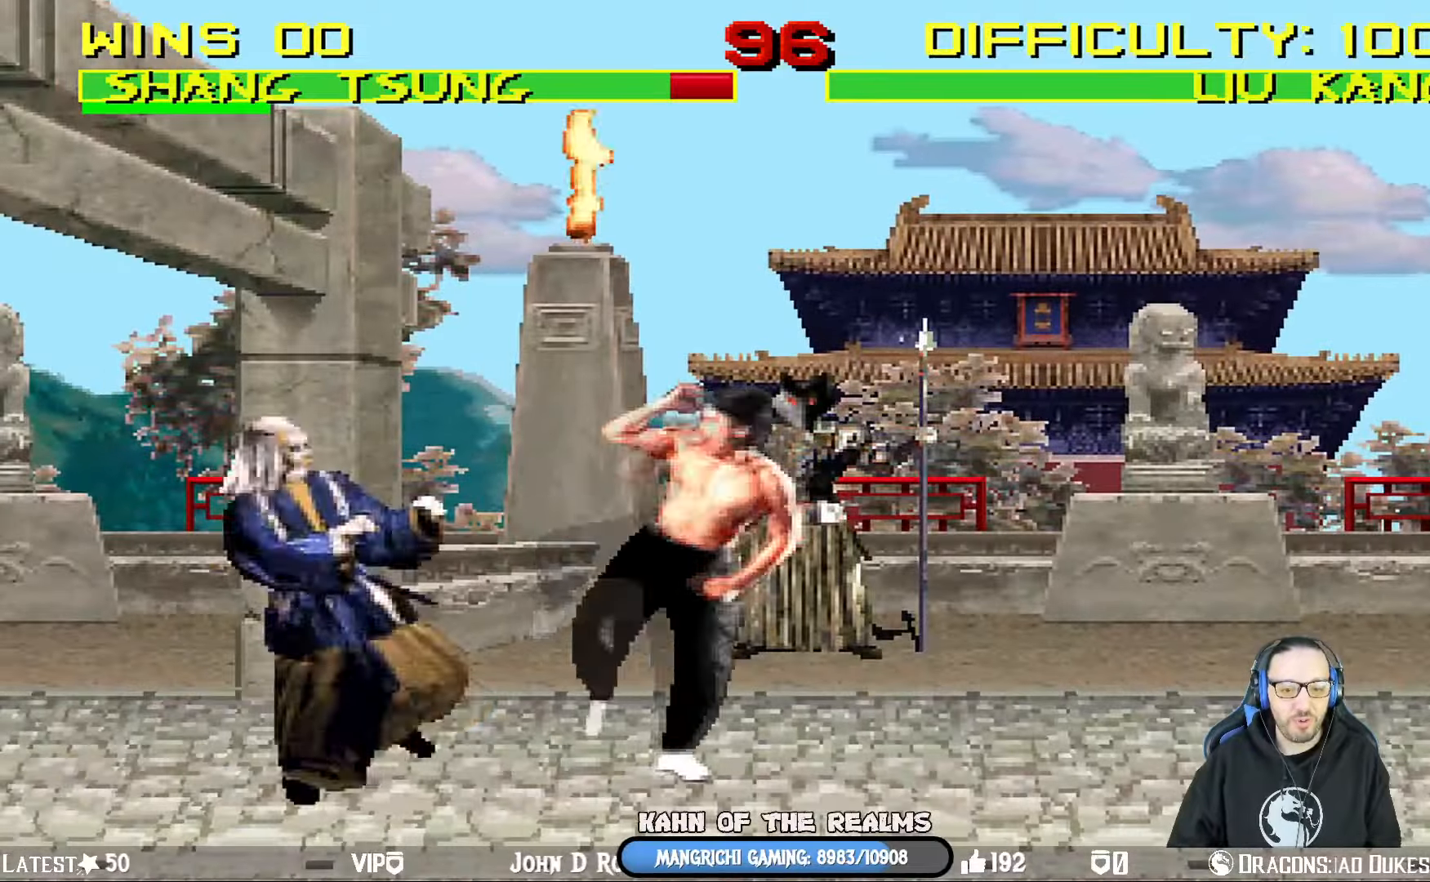
Gameplay with a controller (PlayStation layout); each line is a JSON object with the inputs held at the frame after it. "events" lists button and stick changes between this image and that frame as [ms after this image, input, new state], when the widget could be followed in between.
{"buttons": ["L1", "DPAD_UP", "DPAD_RIGHT"], "left_stick": "center", "right_stick": "center", "events": [[150, "R1", "up"], [183, "DPAD_DOWN", "up"], [183, "DPAD_LEFT", "up"], [183, "L1", "up"], [250, "DPAD_UP", "down"], [250, "L1", "down"], [267, "DPAD_RIGHT", "down"]]}
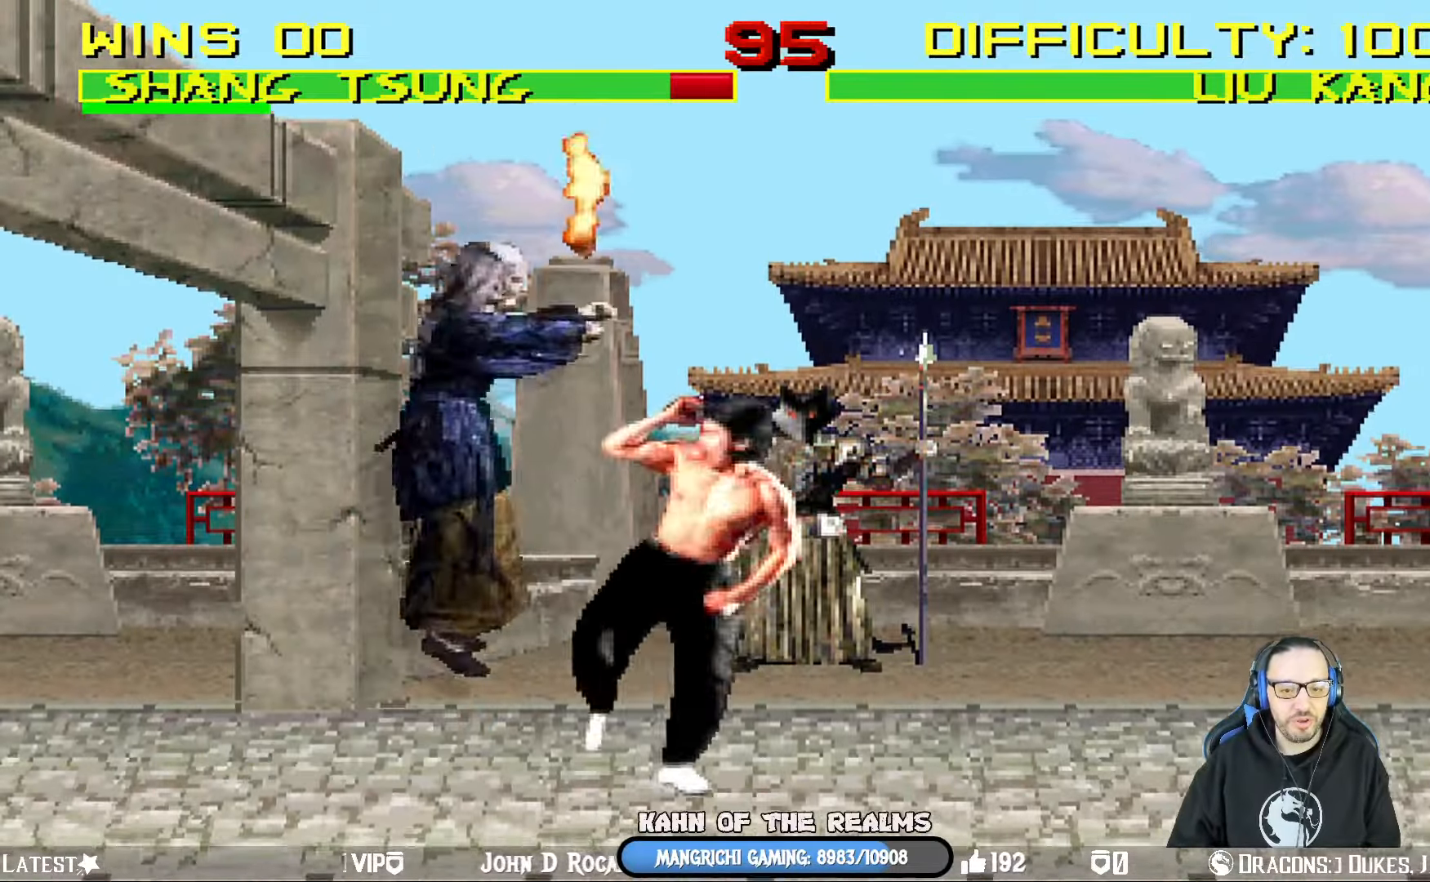
{"buttons": ["SQUARE", "L1", "DPAD_LEFT"], "left_stick": "center", "right_stick": "center", "events": [[184, "DPAD_LEFT", "down"], [184, "DPAD_RIGHT", "up"], [184, "DPAD_UP", "up"], [317, "SQUARE", "down"], [417, "SQUARE", "up"], [501, "SQUARE", "down"]]}
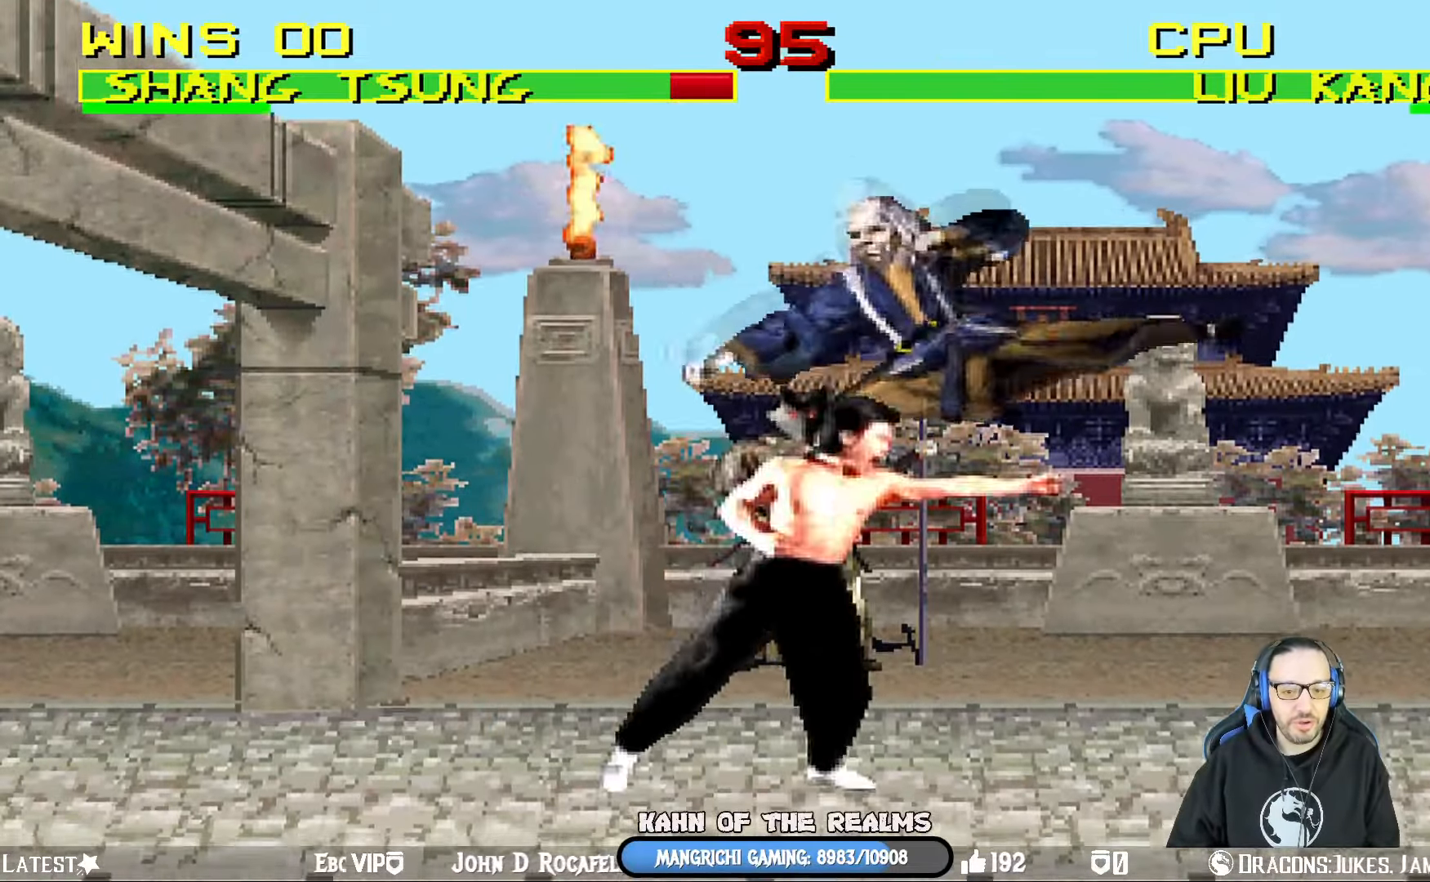
{"buttons": ["L1", "DPAD_UP", "DPAD_RIGHT"], "left_stick": "center", "right_stick": "center", "events": [[66, "SQUARE", "up"], [167, "SQUARE", "down"], [200, "DPAD_LEFT", "up"], [200, "DPAD_UP", "down"], [217, "DPAD_UP", "up"], [233, "DPAD_RIGHT", "down"], [233, "SQUARE", "up"], [283, "SQUARE", "down"], [300, "CROSS", "down"], [317, "SQUARE", "up"], [434, "SQUARE", "down"], [450, "CROSS", "up"], [450, "DPAD_UP", "down"], [467, "SQUARE", "up"]]}
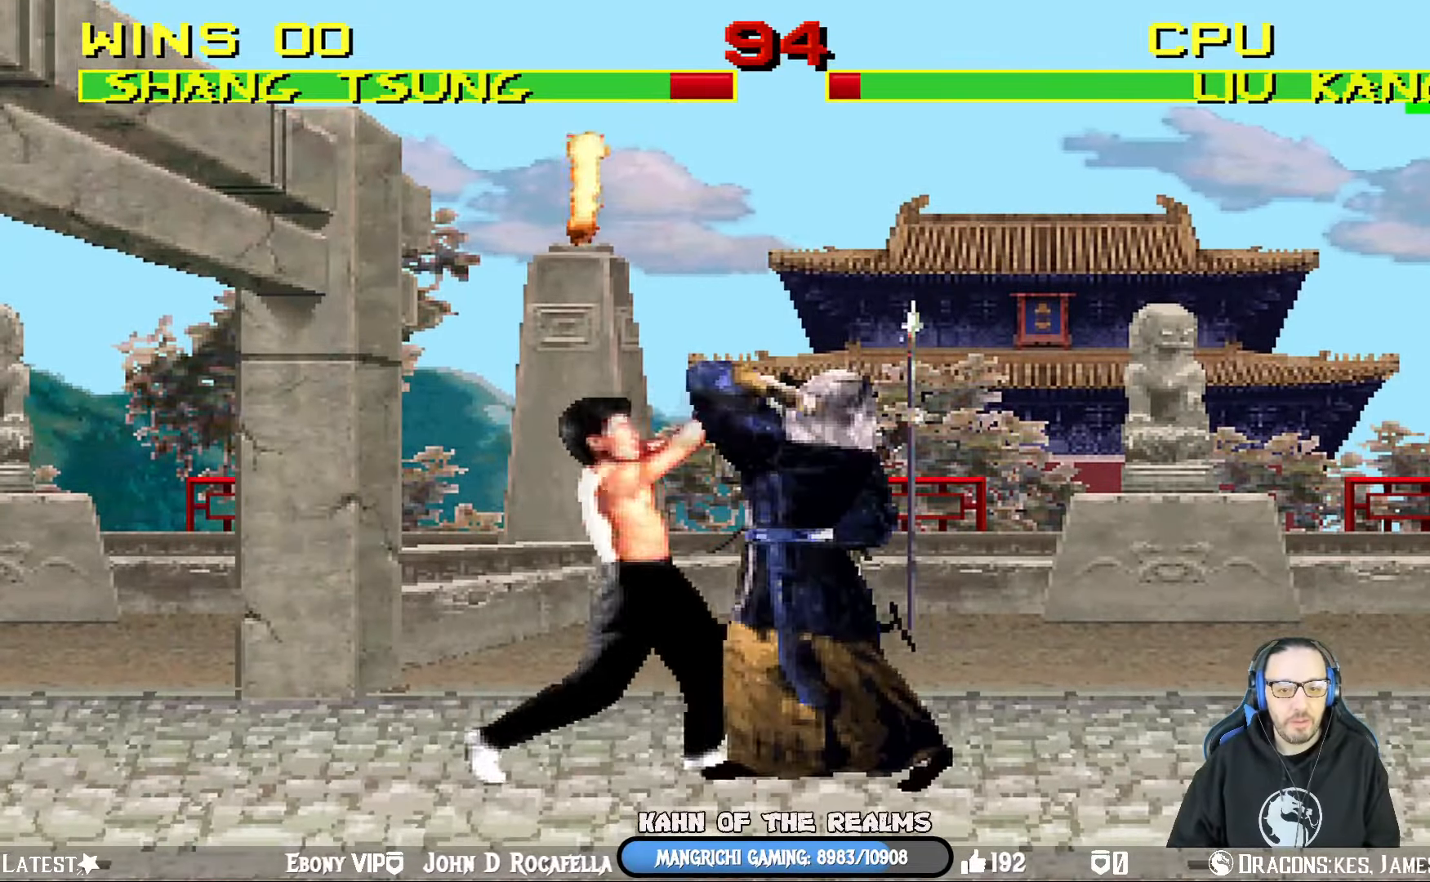
{"buttons": ["L1", "DPAD_UP", "DPAD_RIGHT"], "left_stick": "center", "right_stick": "center", "events": [[50, "TRIANGLE", "down"], [150, "TRIANGLE", "up"], [217, "TRIANGLE", "down"], [284, "TRIANGLE", "up"], [384, "TRIANGLE", "down"], [451, "TRIANGLE", "up"]]}
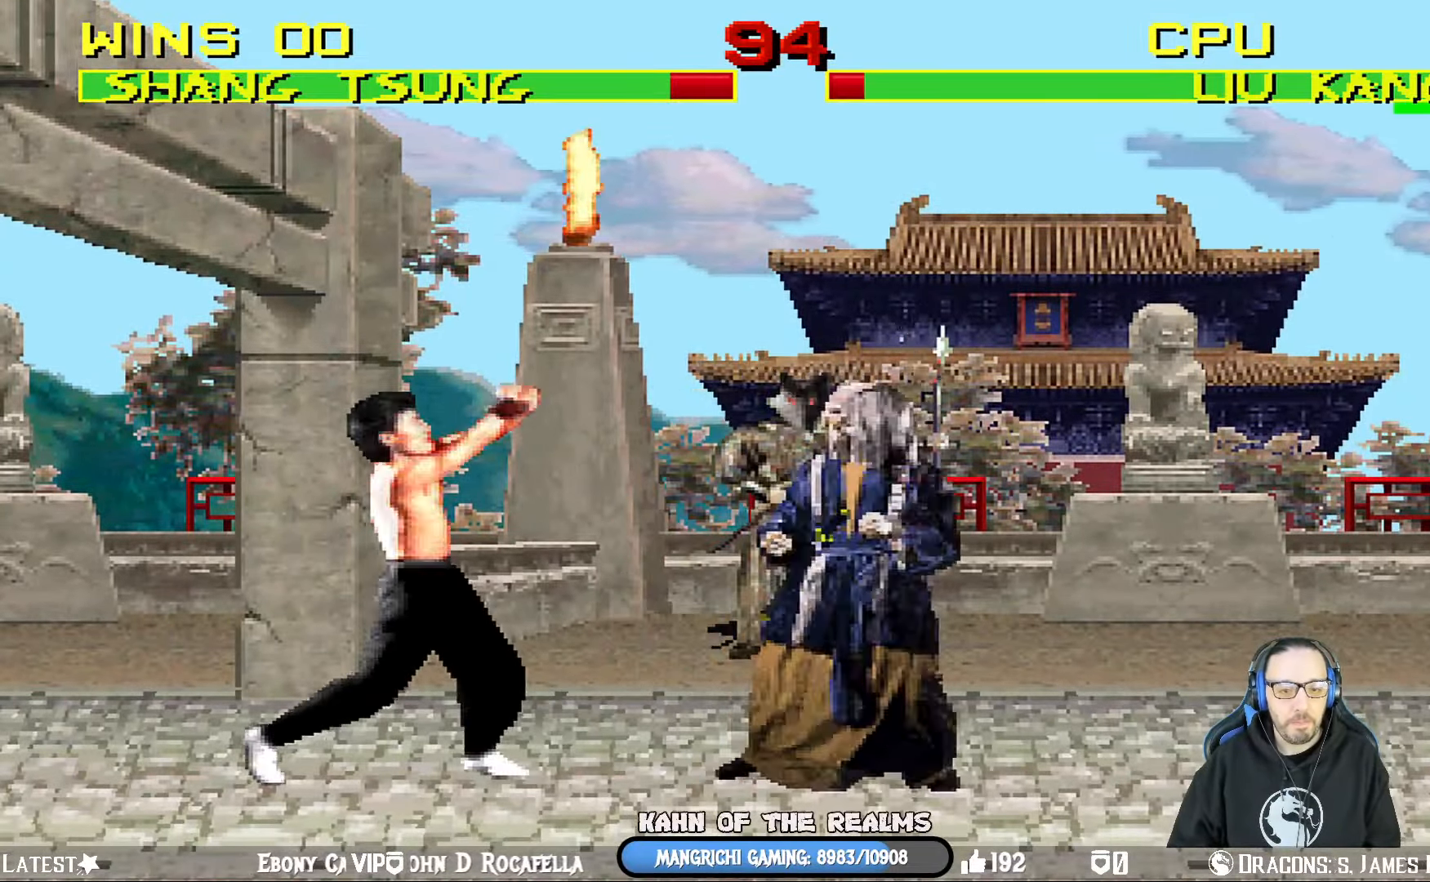
{"buttons": [], "left_stick": "center", "right_stick": "center", "events": [[16, "TRIANGLE", "down"], [117, "TRIANGLE", "up"], [167, "TRIANGLE", "down"], [333, "TRIANGLE", "up"], [350, "DPAD_UP", "up"], [367, "DPAD_RIGHT", "up"], [367, "L1", "up"], [400, "DPAD_RIGHT", "down"], [417, "DPAD_RIGHT", "up"]]}
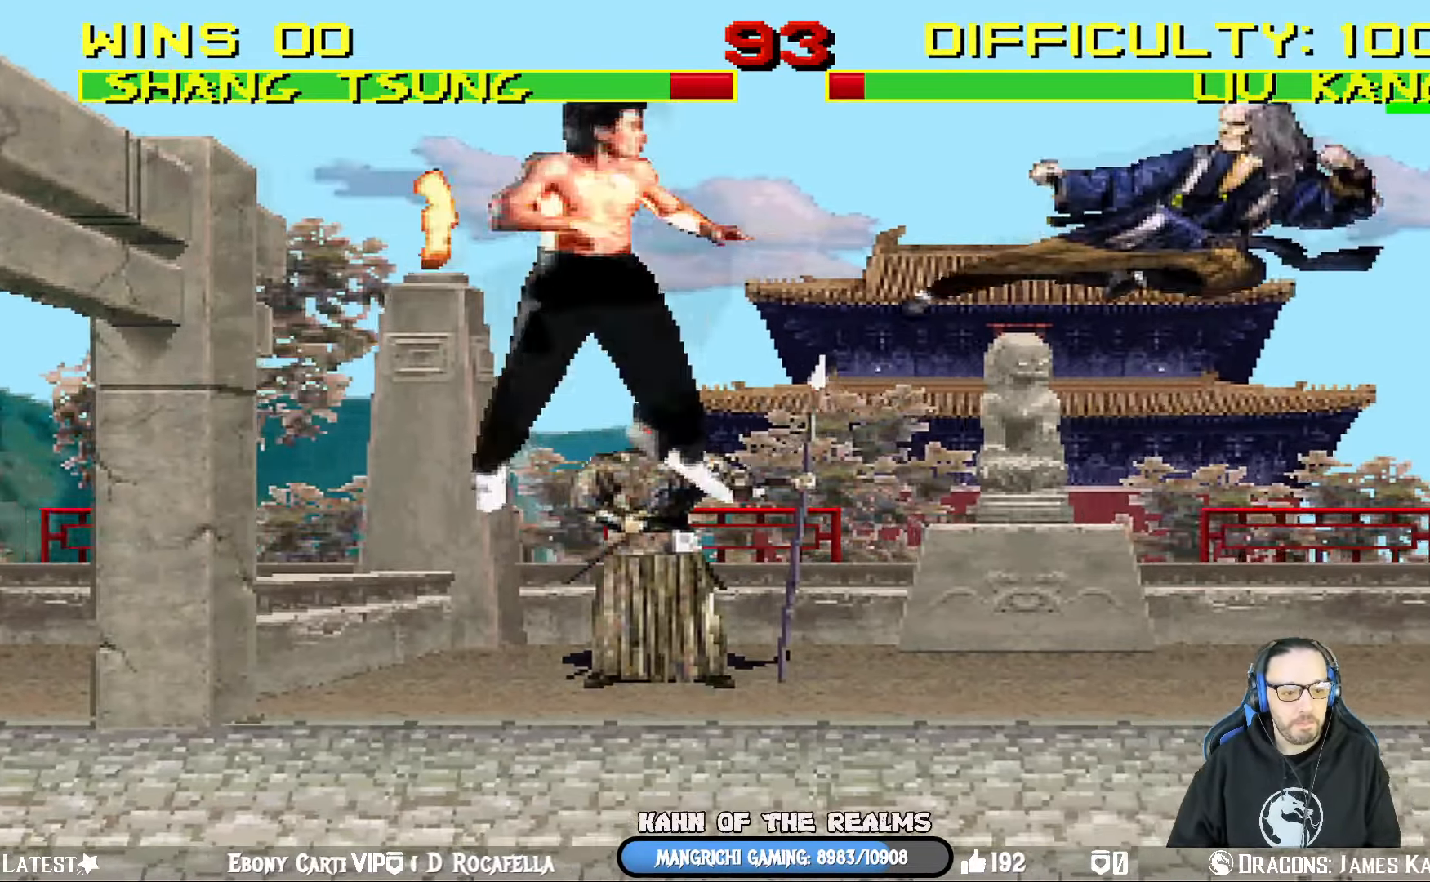
{"buttons": ["L1", "DPAD_UP", "DPAD_RIGHT"], "left_stick": "center", "right_stick": "center", "events": [[17, "DPAD_DOWN", "down"], [17, "DPAD_RIGHT", "down"], [84, "DPAD_DOWN", "up"], [150, "DPAD_RIGHT", "up"], [184, "L1", "down"], [217, "DPAD_RIGHT", "down"], [217, "DPAD_UP", "down"], [334, "TRIANGLE", "down"], [467, "TRIANGLE", "up"]]}
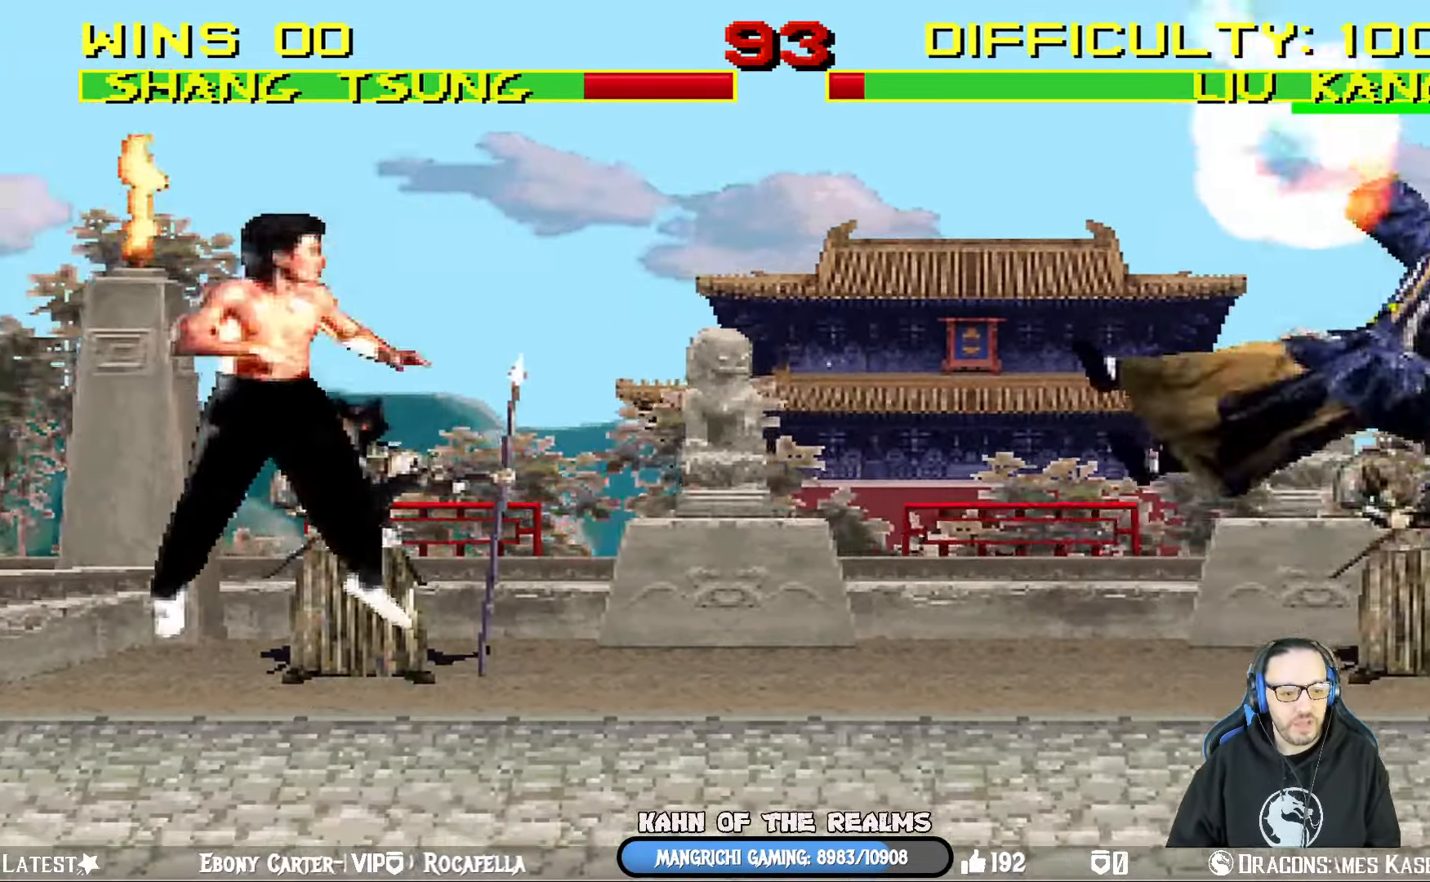
{"buttons": [], "left_stick": "center", "right_stick": "center", "events": [[16, "TRIANGLE", "down"], [83, "DPAD_UP", "up"], [83, "L1", "up"], [100, "DPAD_RIGHT", "up"], [150, "TRIANGLE", "up"], [233, "DPAD_RIGHT", "down"], [233, "R1", "down"], [283, "DPAD_DOWN", "down"], [333, "DPAD_DOWN", "up"], [383, "DPAD_RIGHT", "up"], [434, "R1", "up"]]}
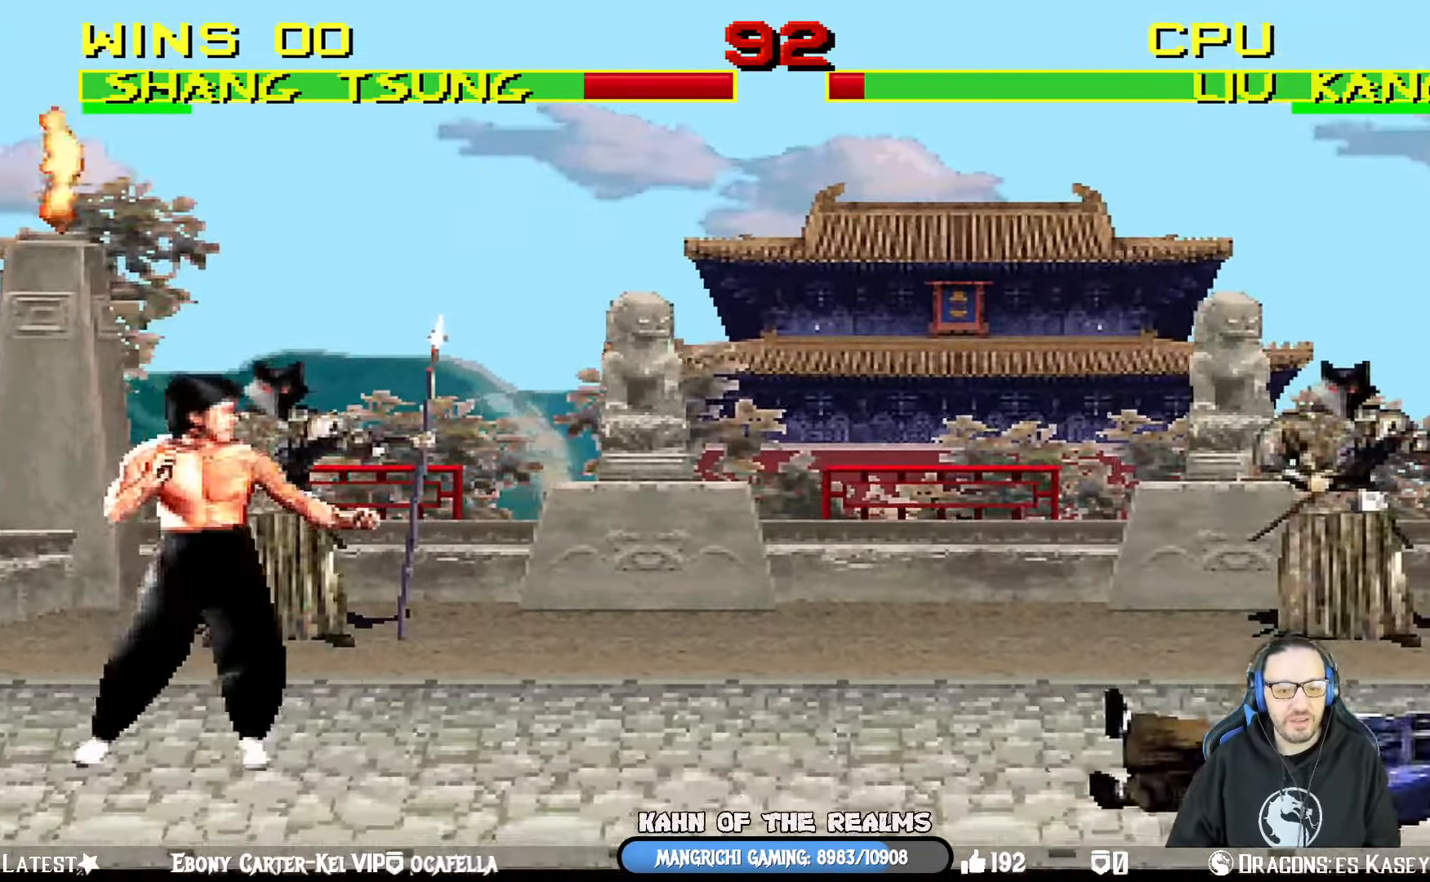
{"buttons": ["TRIANGLE", "L1", "DPAD_UP"], "left_stick": "center", "right_stick": "center", "events": [[100, "L1", "down"], [116, "DPAD_LEFT", "down"], [150, "DPAD_UP", "down"], [467, "TRIANGLE", "down"], [483, "DPAD_LEFT", "up"]]}
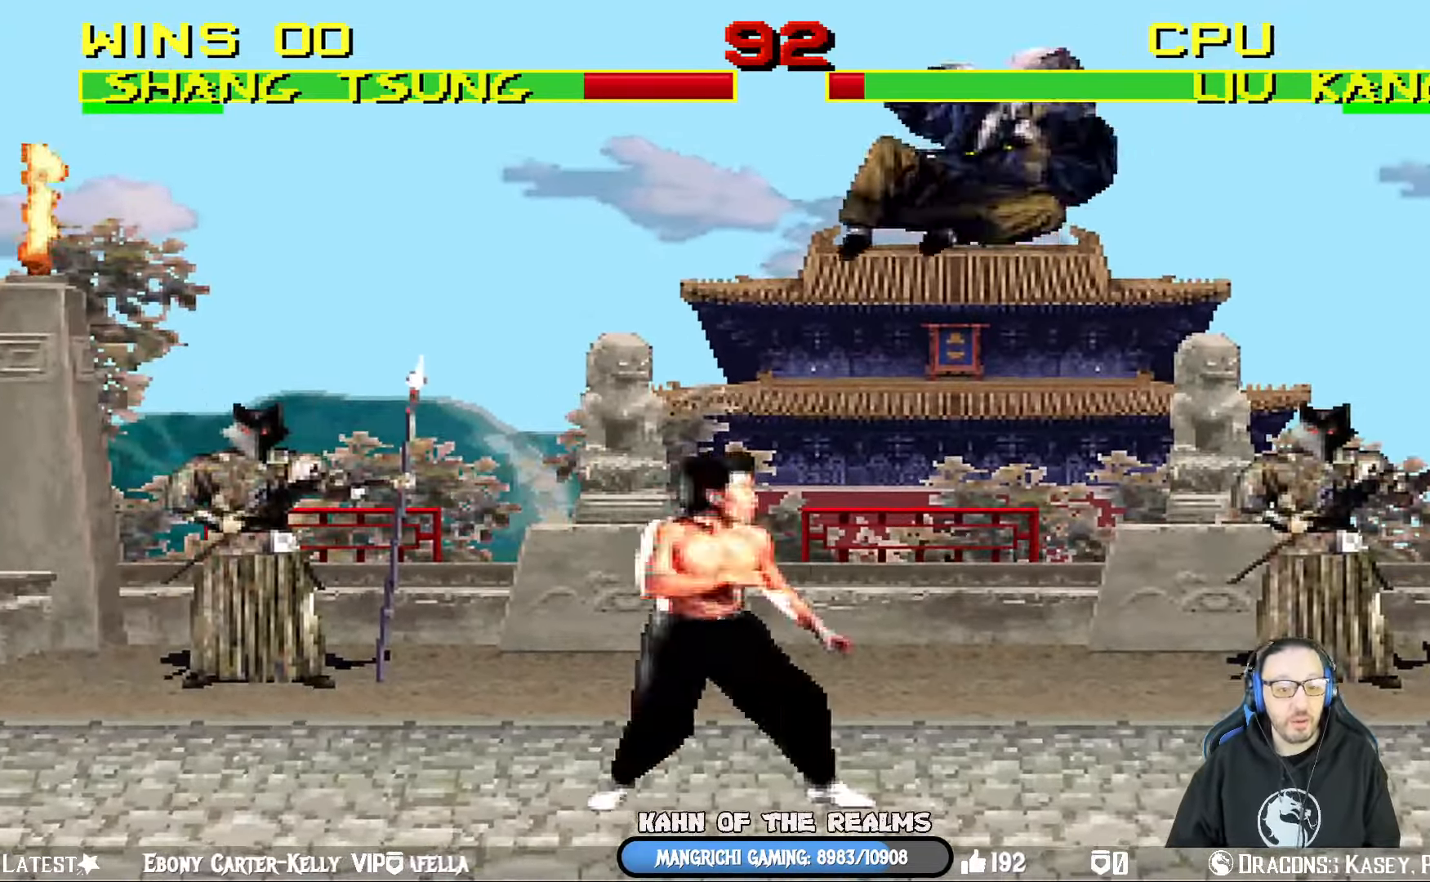
{"buttons": ["L1", "DPAD_UP", "DPAD_RIGHT"], "left_stick": "center", "right_stick": "center", "events": [[50, "DPAD_UP", "up"], [50, "L1", "up"], [100, "TRIANGLE", "up"], [134, "TRIANGLE", "down"], [300, "TRIANGLE", "up"], [367, "DPAD_RIGHT", "down"], [367, "DPAD_UP", "down"], [367, "L1", "down"]]}
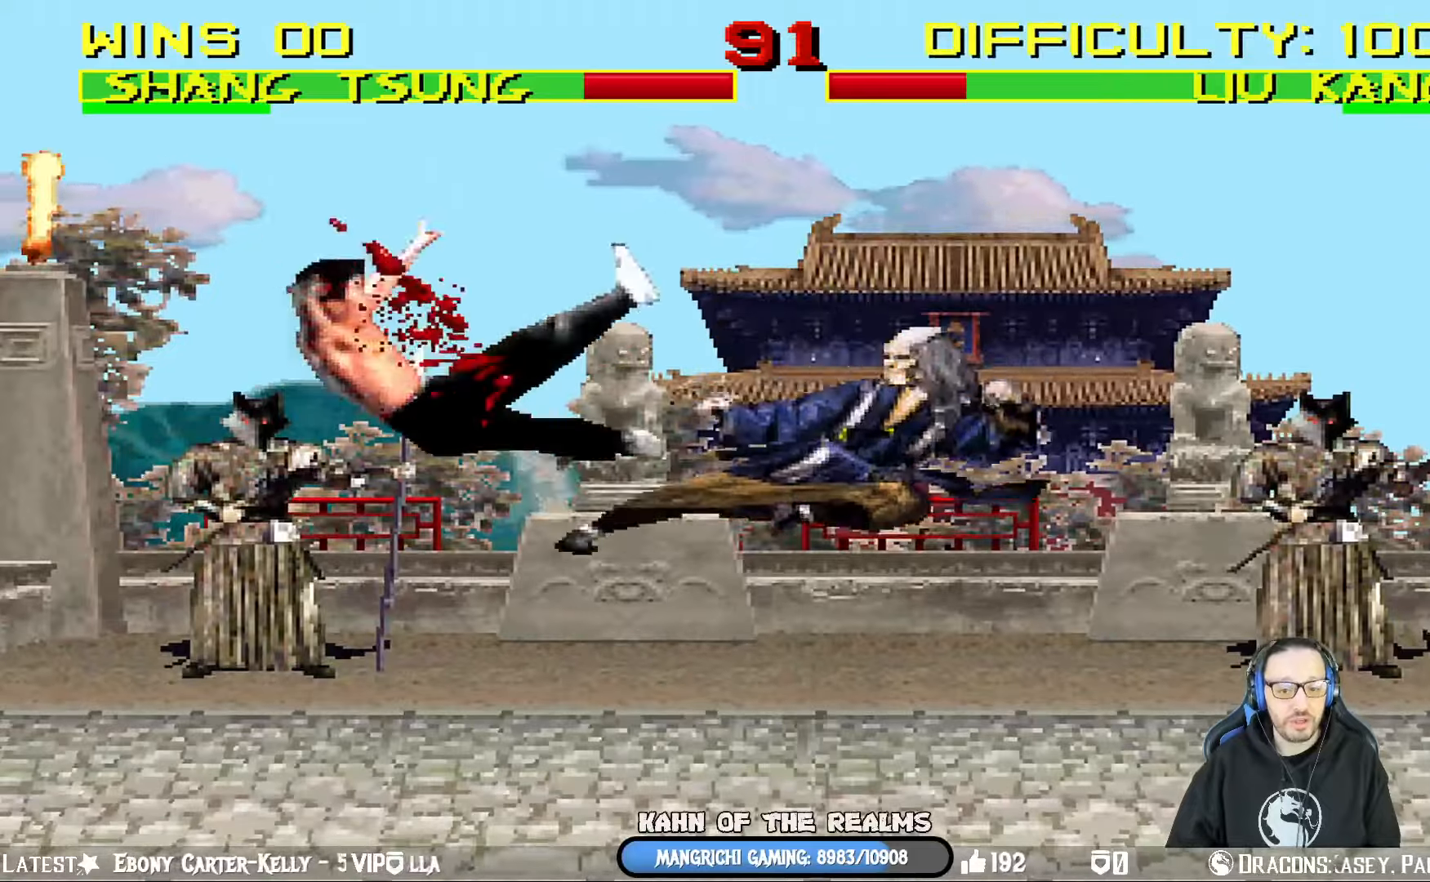
{"buttons": [], "left_stick": "center", "right_stick": "center", "events": [[300, "DPAD_UP", "up"], [317, "L1", "up"], [334, "DPAD_RIGHT", "up"]]}
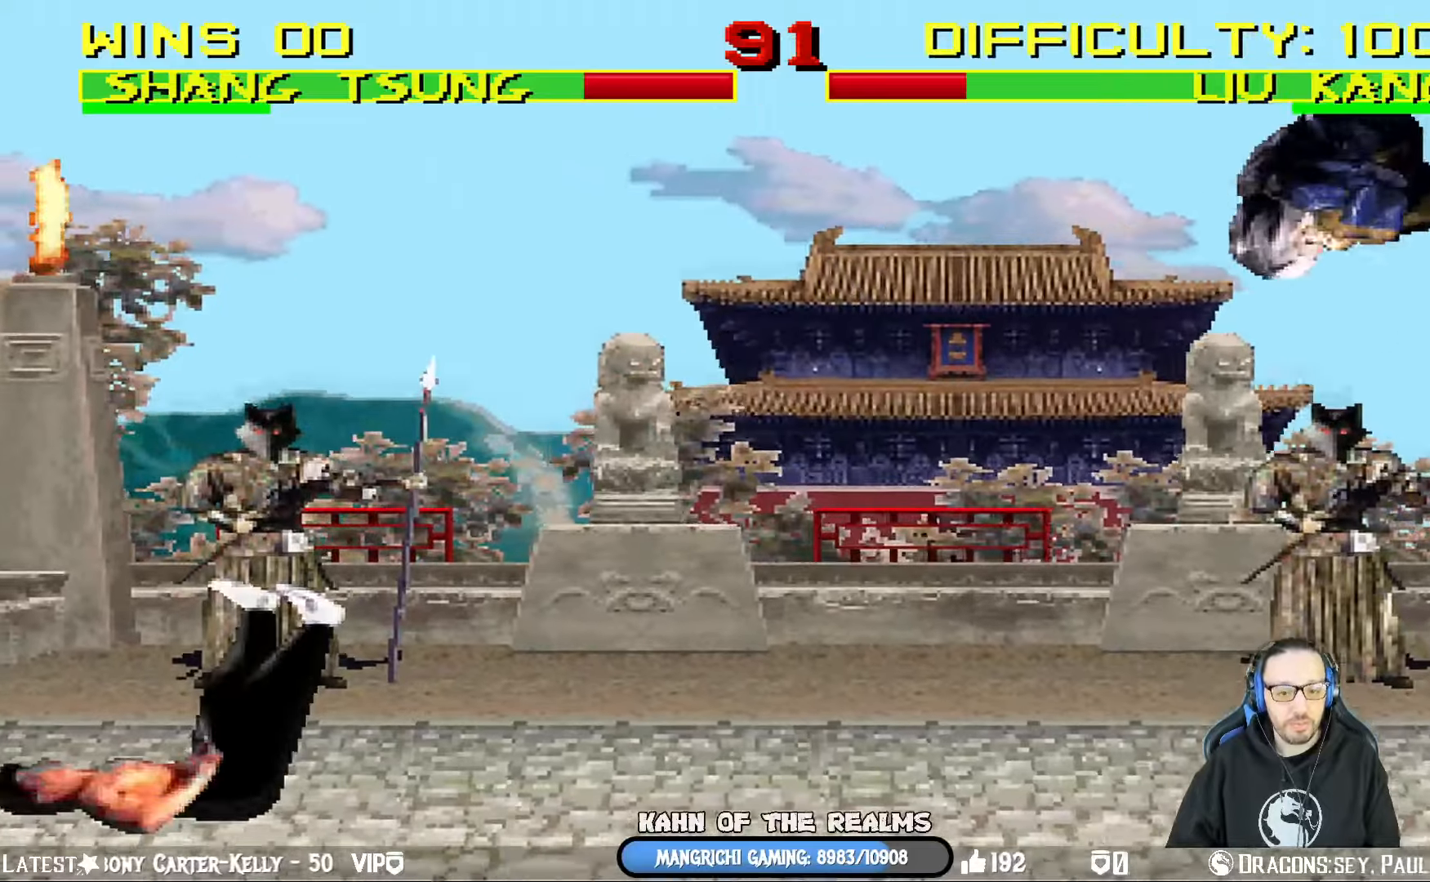
{"buttons": ["L1", "DPAD_UP"], "left_stick": "center", "right_stick": "center", "events": [[251, "L1", "down"], [267, "DPAD_LEFT", "down"], [384, "DPAD_UP", "down"], [467, "DPAD_LEFT", "up"]]}
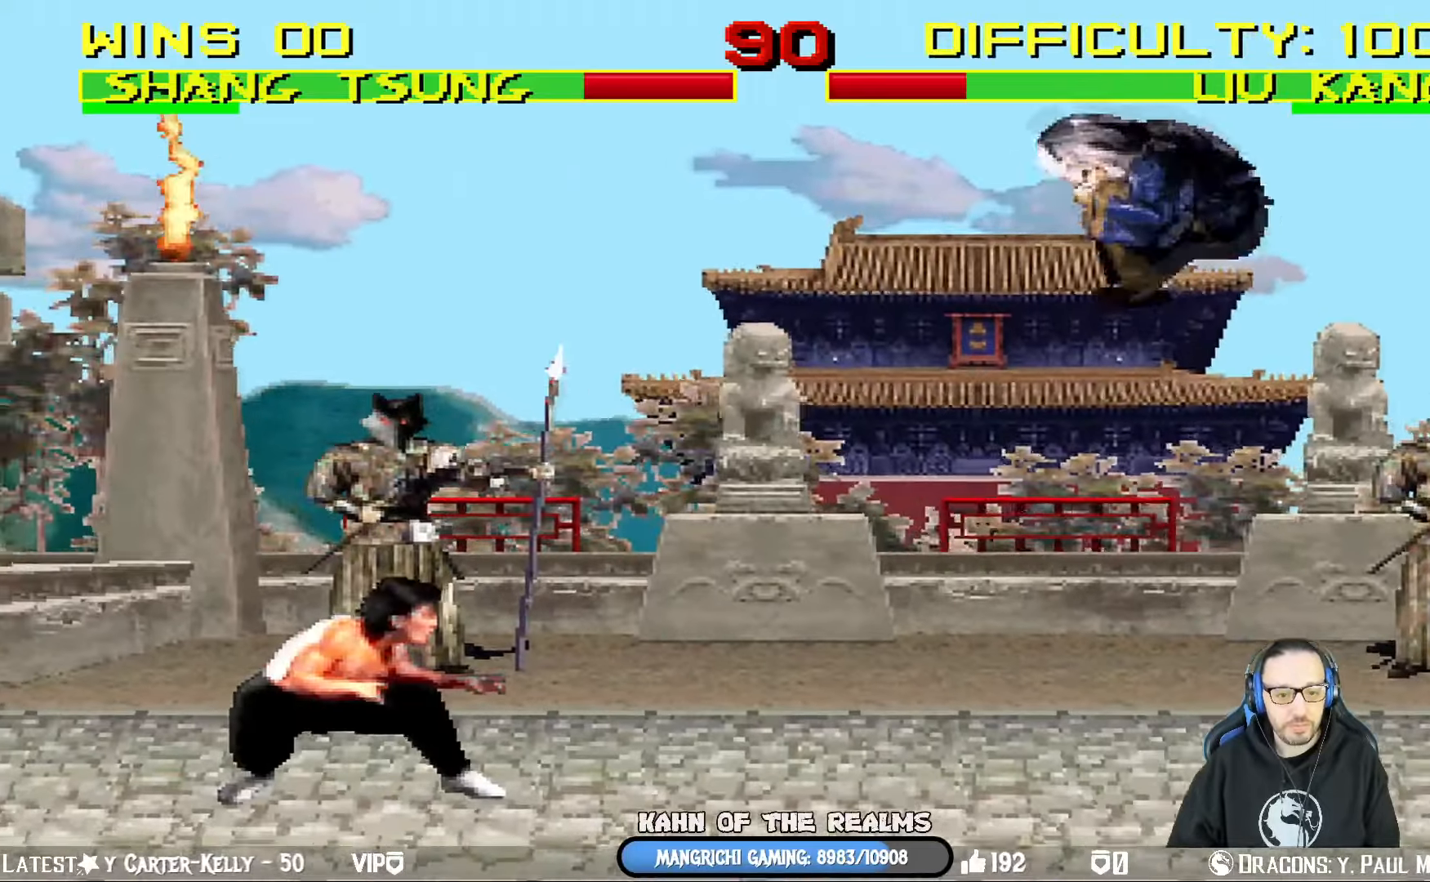
{"buttons": ["TRIANGLE"], "left_stick": "center", "right_stick": "center", "events": [[200, "DPAD_UP", "up"], [250, "TRIANGLE", "down"], [300, "L1", "up"], [384, "TRIANGLE", "up"], [434, "TRIANGLE", "down"]]}
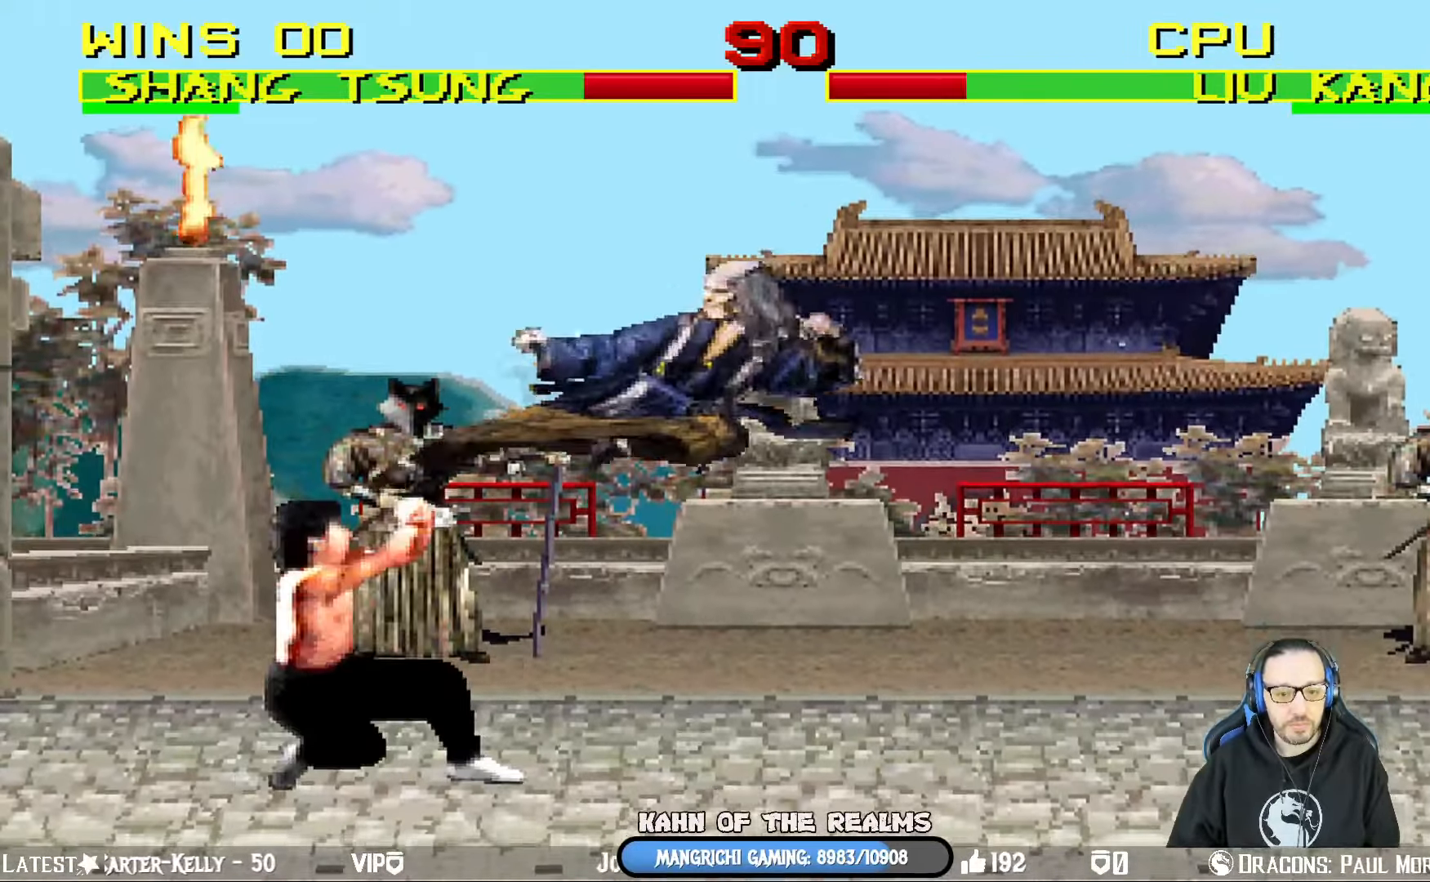
{"buttons": ["CIRCLE", "L1", "DPAD_RIGHT"], "left_stick": "center", "right_stick": "center", "events": [[100, "TRIANGLE", "up"], [134, "DPAD_RIGHT", "down"], [150, "L1", "down"], [401, "CIRCLE", "down"]]}
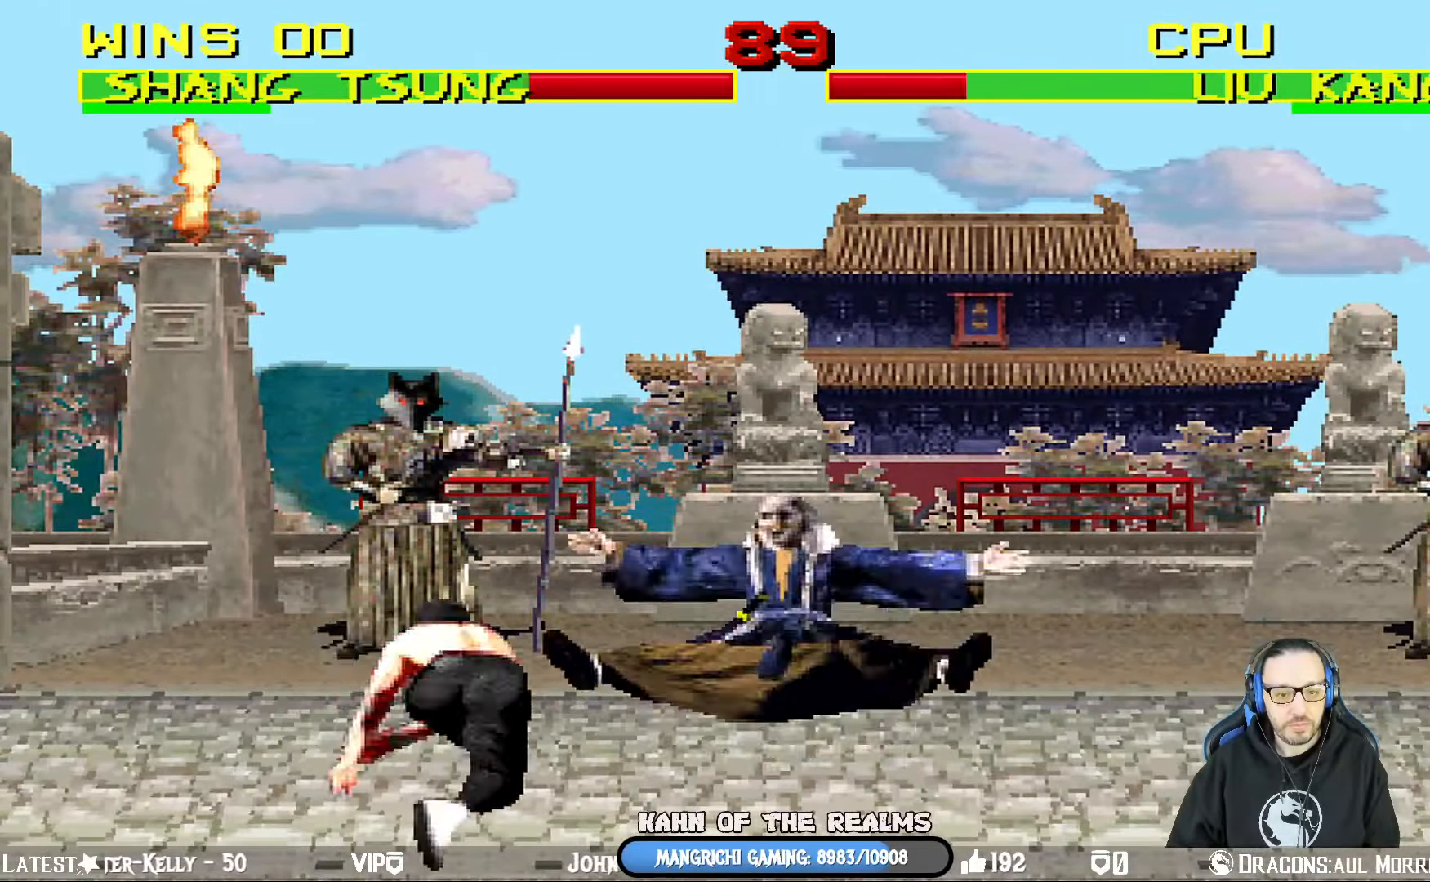
{"buttons": ["L1", "R1", "DPAD_DOWN", "DPAD_RIGHT"], "left_stick": "center", "right_stick": "center", "events": [[17, "CIRCLE", "up"], [67, "CIRCLE", "down"], [150, "DPAD_DOWN", "down"], [200, "CIRCLE", "up"], [200, "R1", "down"]]}
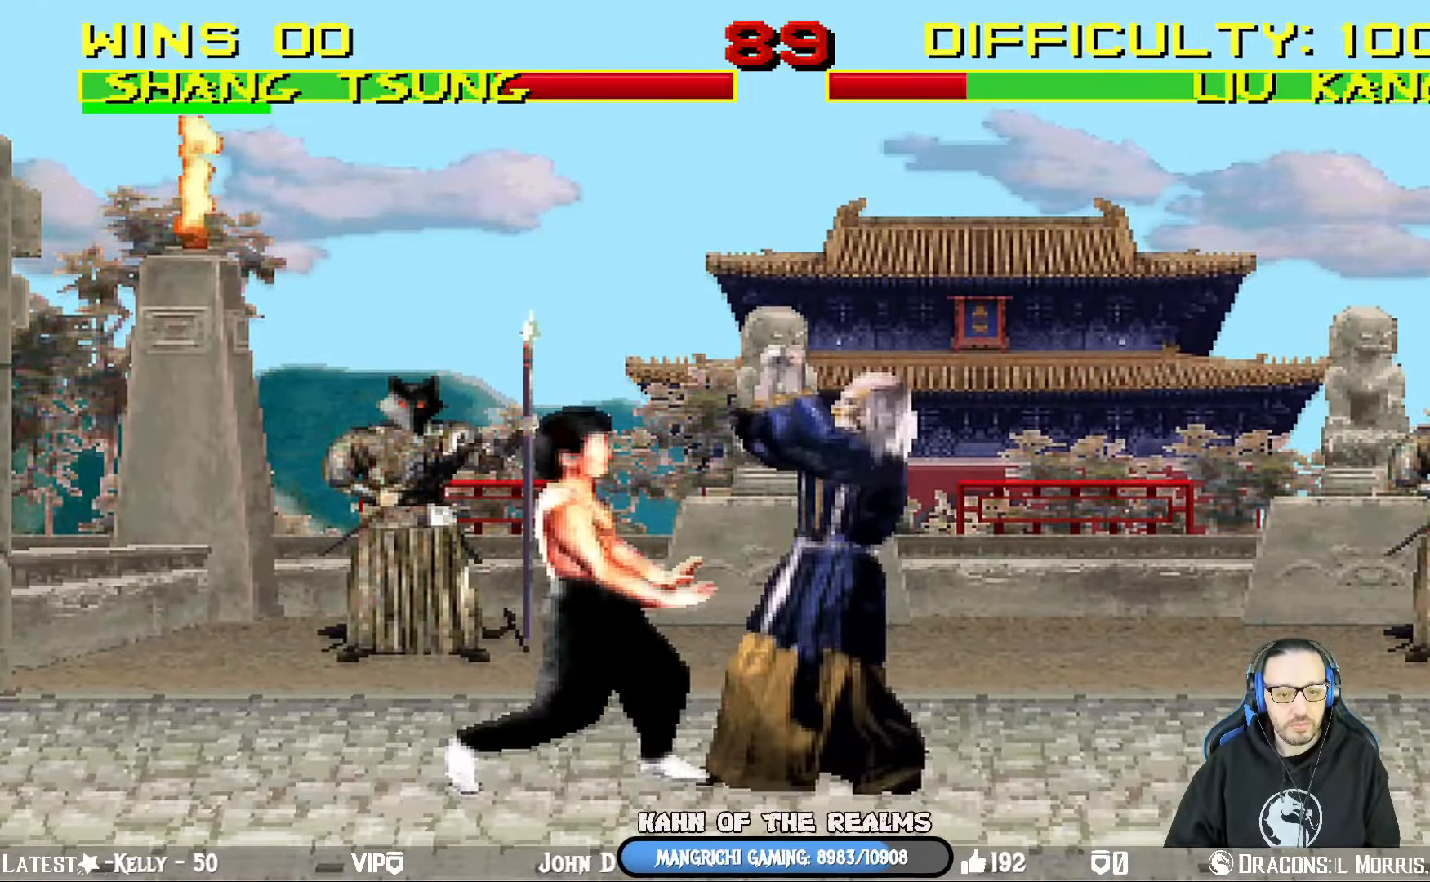
{"buttons": ["R1"], "left_stick": "center", "right_stick": "center", "events": [[367, "DPAD_DOWN", "up"], [417, "DPAD_RIGHT", "up"], [451, "L1", "up"]]}
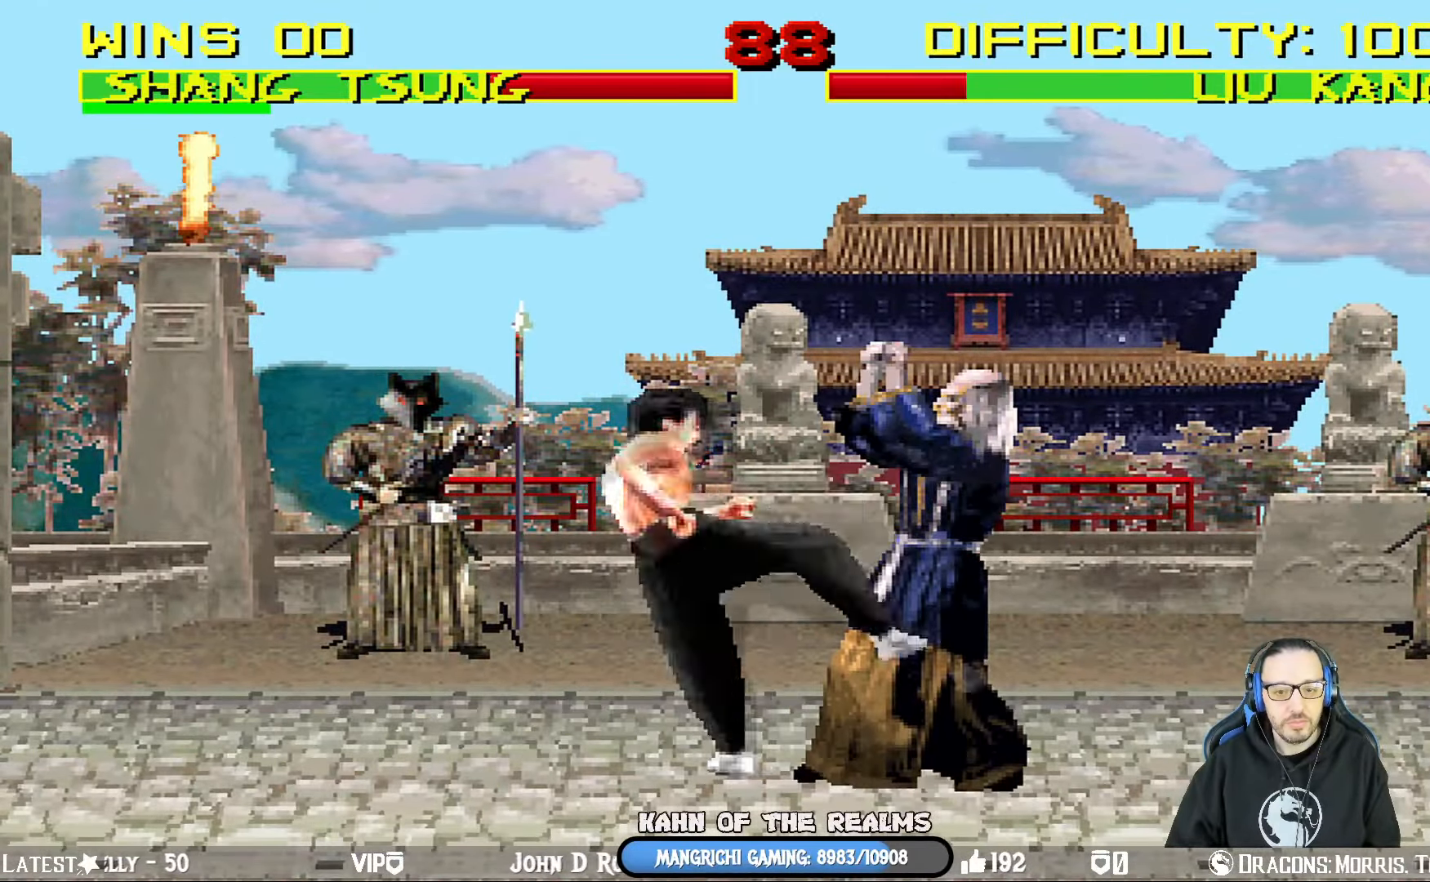
{"buttons": ["R1"], "left_stick": "center", "right_stick": "center", "events": []}
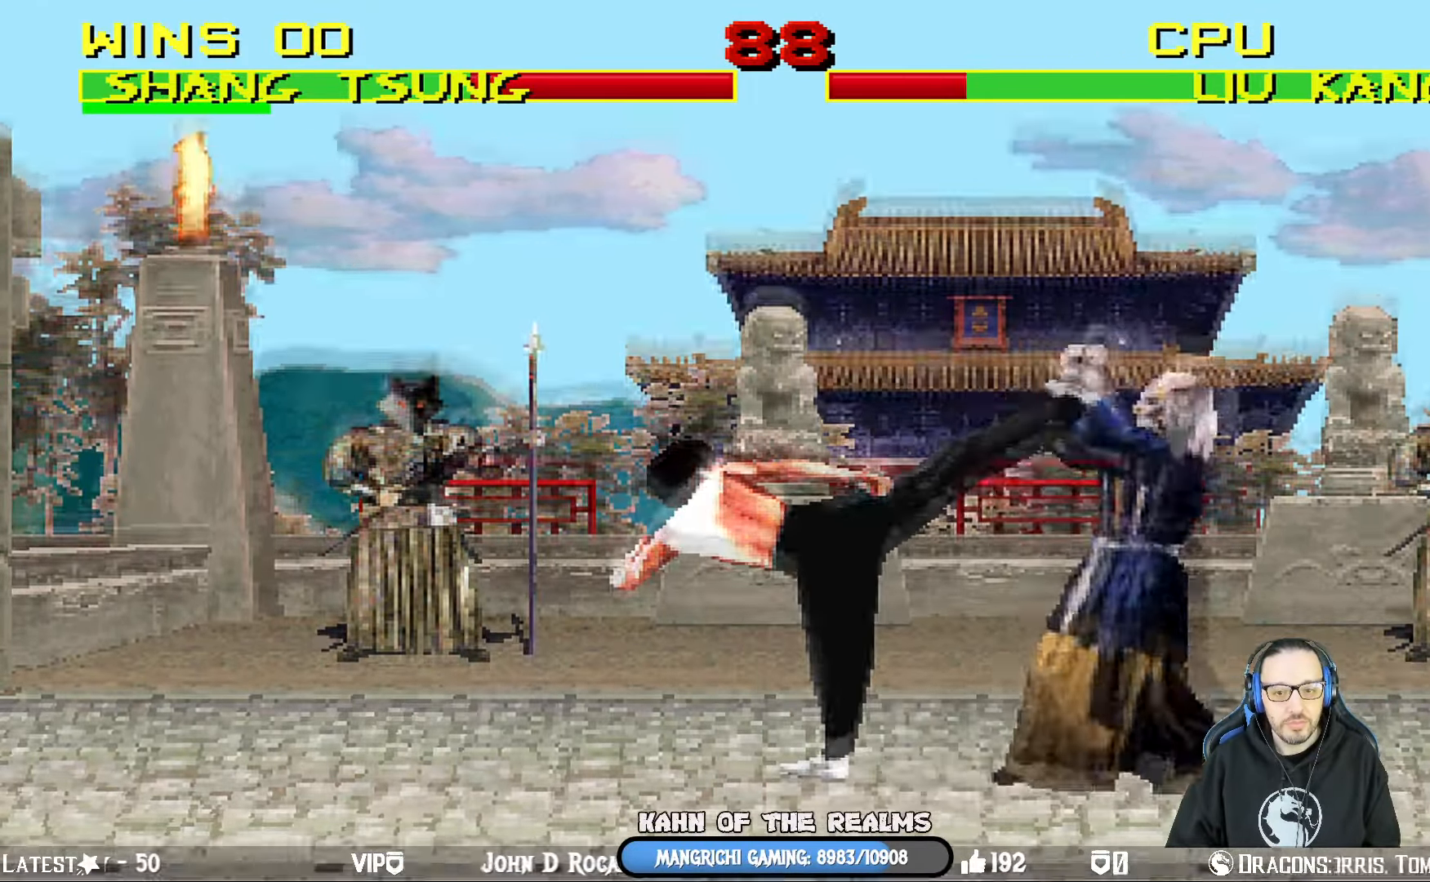
{"buttons": [], "left_stick": "center", "right_stick": "center", "events": [[67, "DPAD_RIGHT", "down"], [84, "R1", "up"], [501, "DPAD_RIGHT", "up"]]}
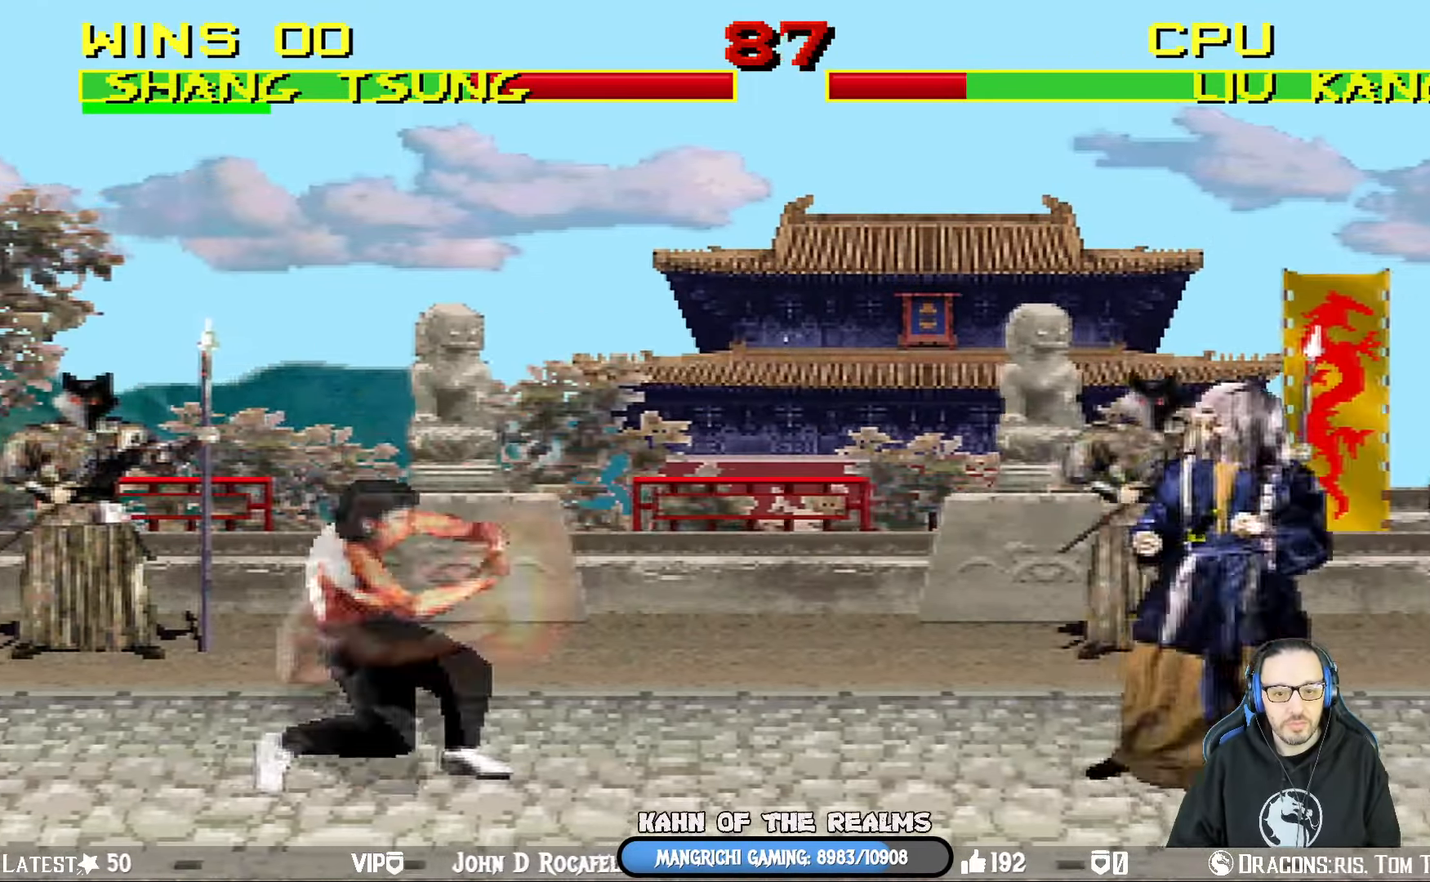
{"buttons": ["SQUARE", "L1"], "left_stick": "center", "right_stick": "center", "events": [[50, "L1", "down"], [67, "DPAD_LEFT", "down"], [83, "DPAD_UP", "down"], [317, "DPAD_LEFT", "up"], [334, "DPAD_UP", "up"], [450, "SQUARE", "down"]]}